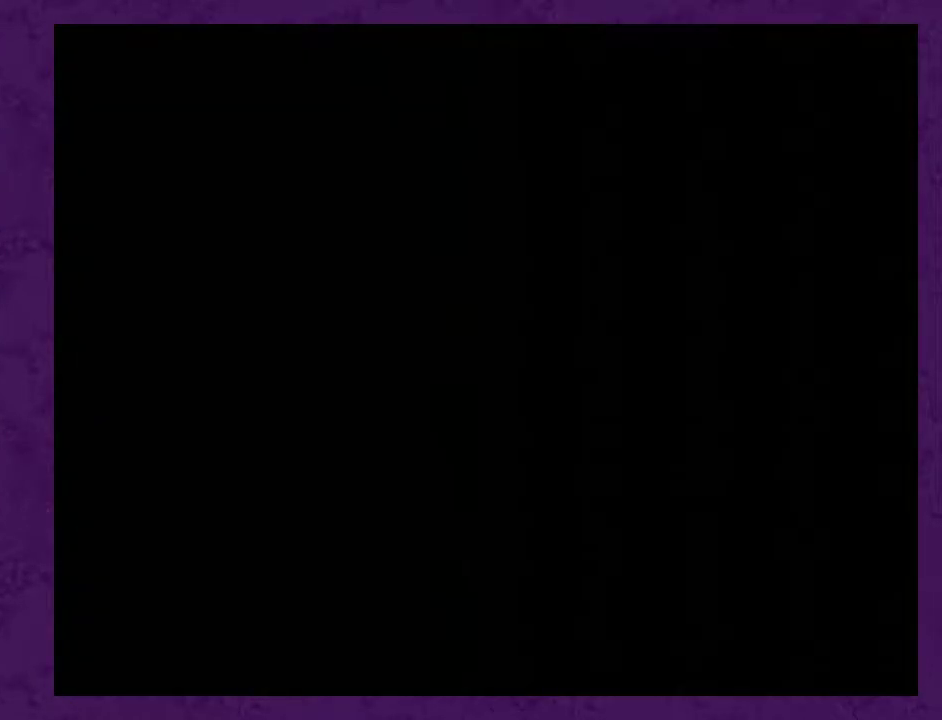
Gameplay with a controller (Nintendo layout); each line is a JSON object with the inputs held at the frame after it. "events" lists button and stick changes between this image and that frame as [ms after this image, input, new state], when the widget could be followed in between. Not read: L3 R3.
{"buttons": [], "events": []}
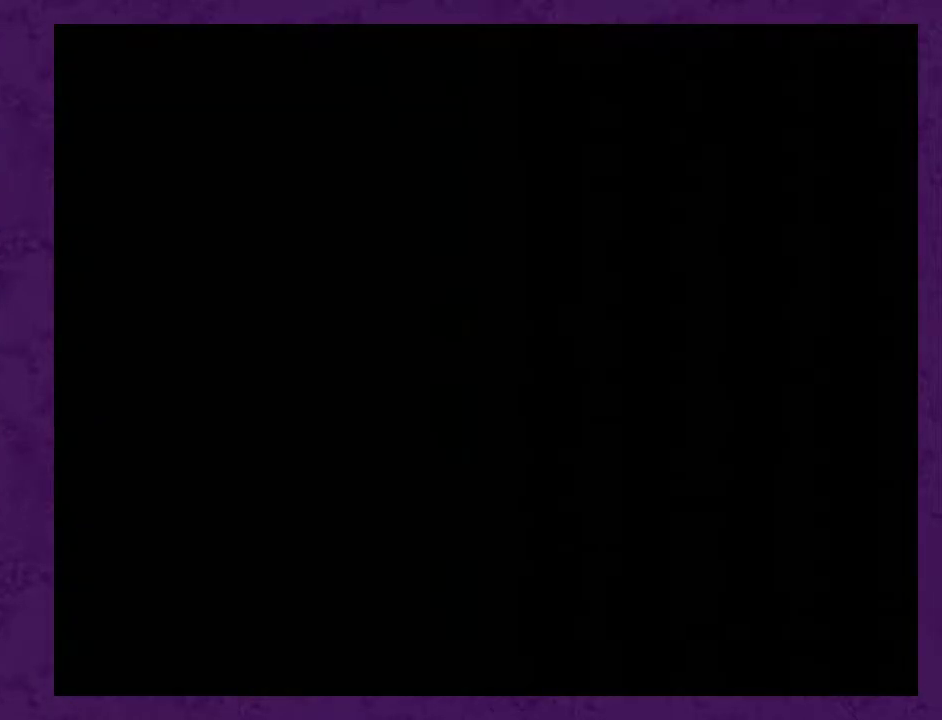
{"buttons": ["L1", "R1"], "events": [[317, "L1", "down"], [317, "R1", "down"]]}
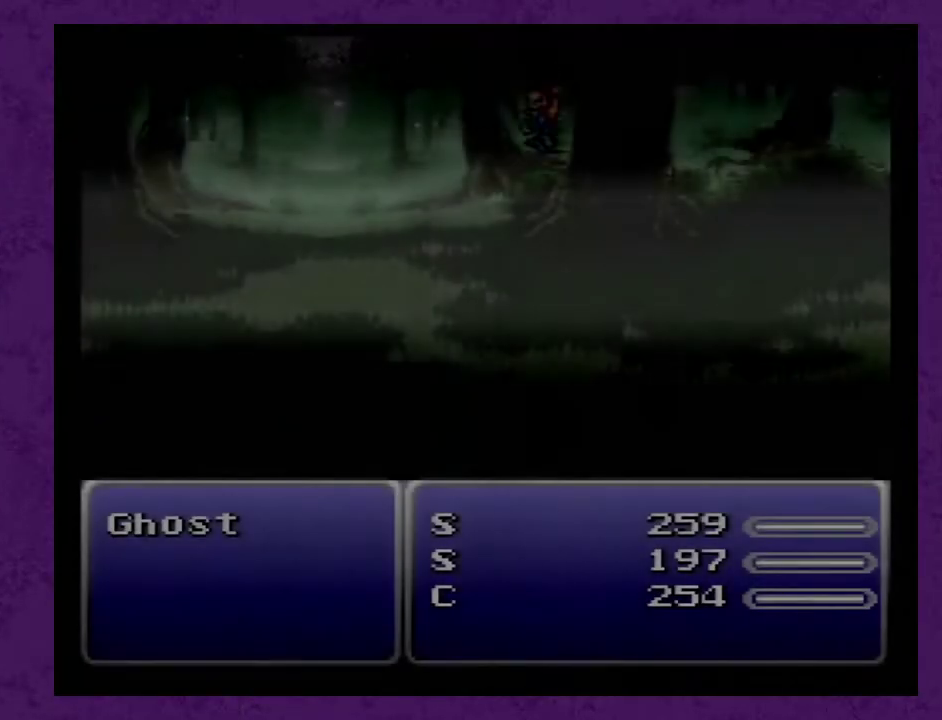
{"buttons": ["L1", "R1"], "events": []}
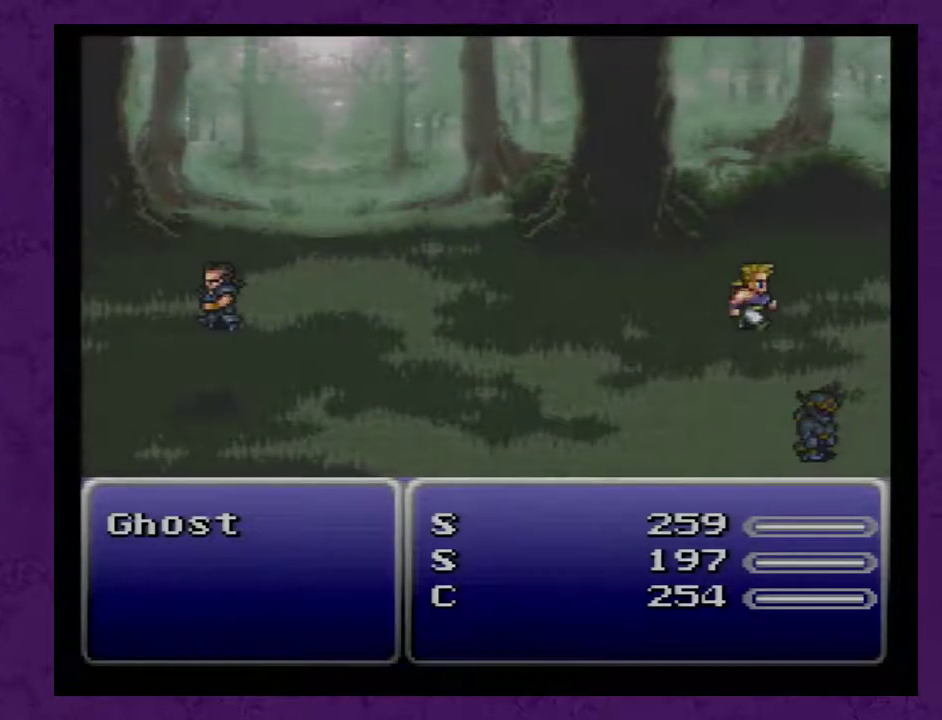
{"buttons": ["L1", "R1"], "events": []}
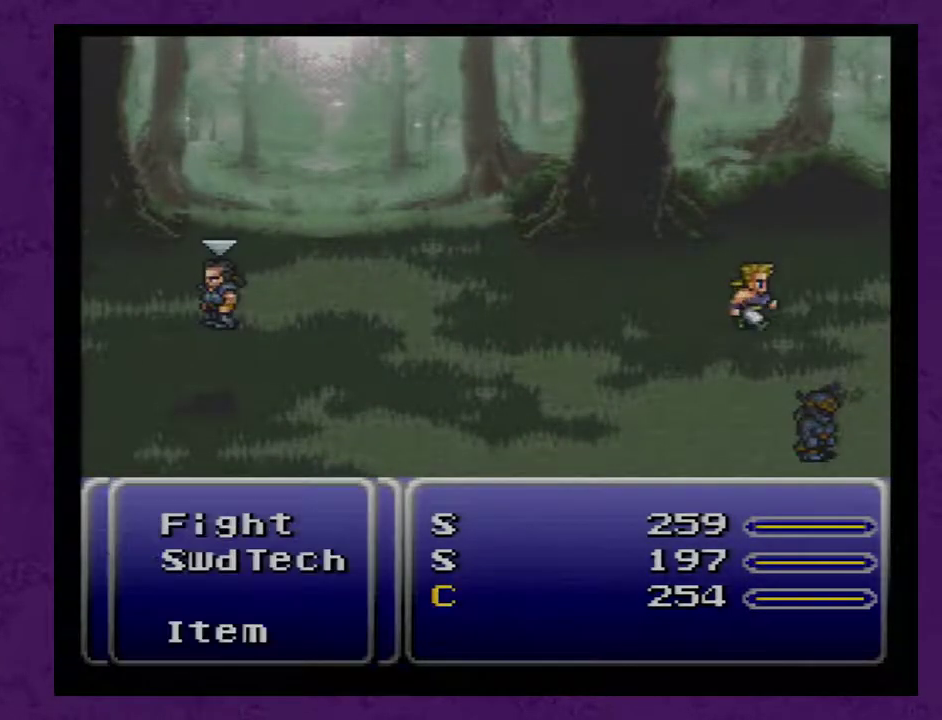
{"buttons": ["L1", "R1"], "events": []}
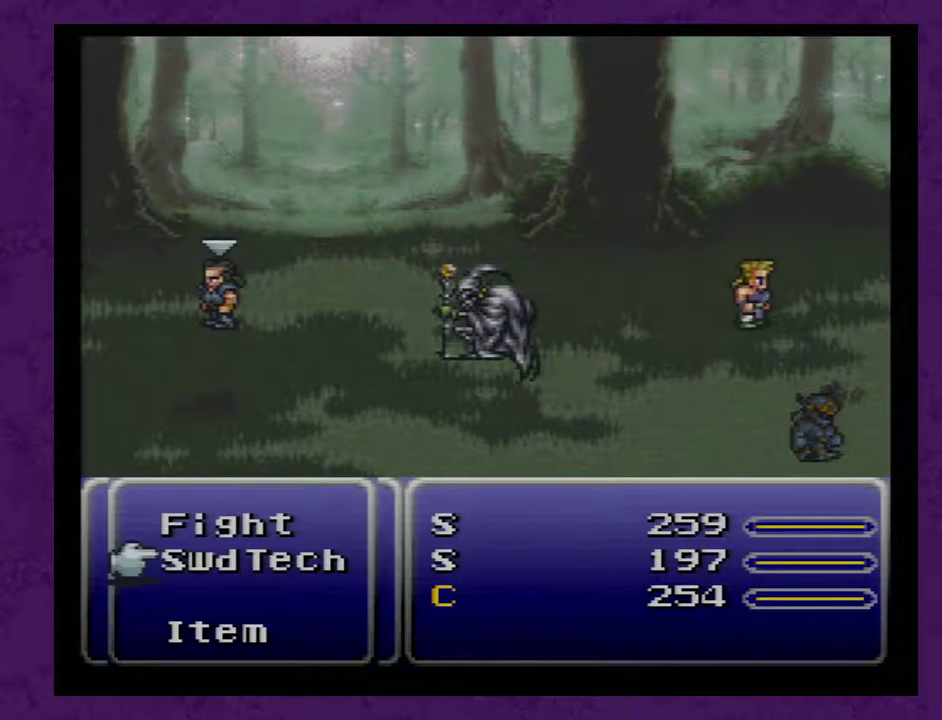
{"buttons": ["L1", "R1"], "events": []}
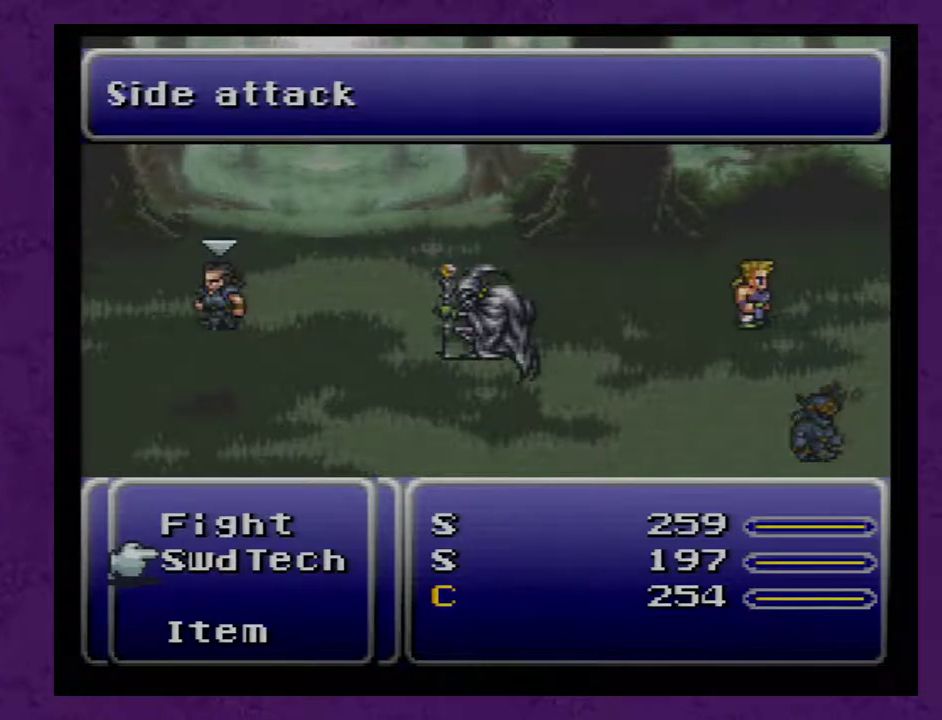
{"buttons": ["L1", "R1"], "events": []}
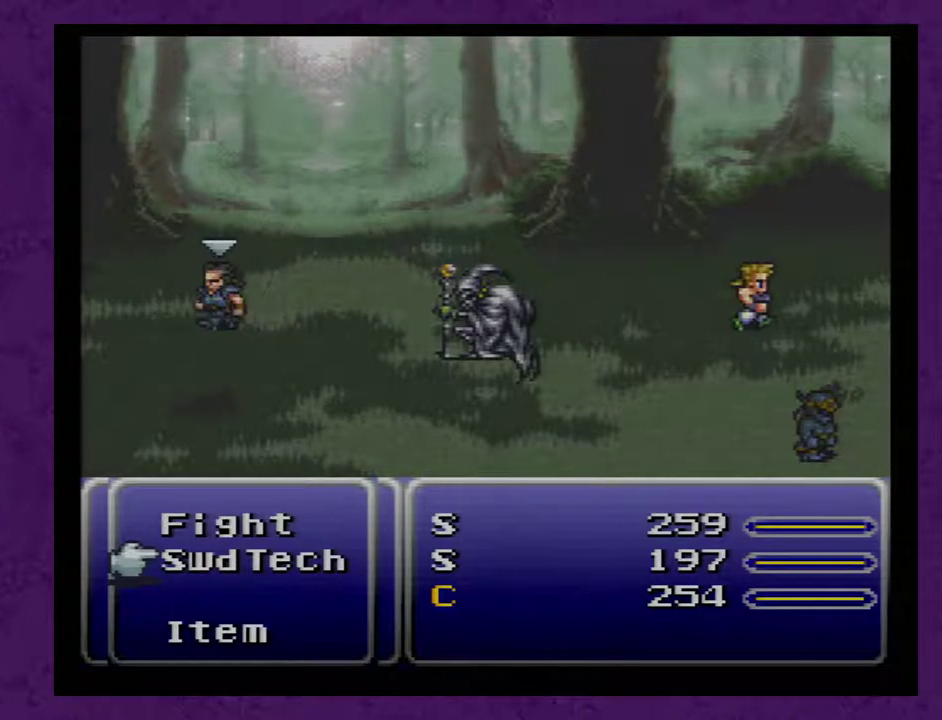
{"buttons": ["L1", "R1"], "events": []}
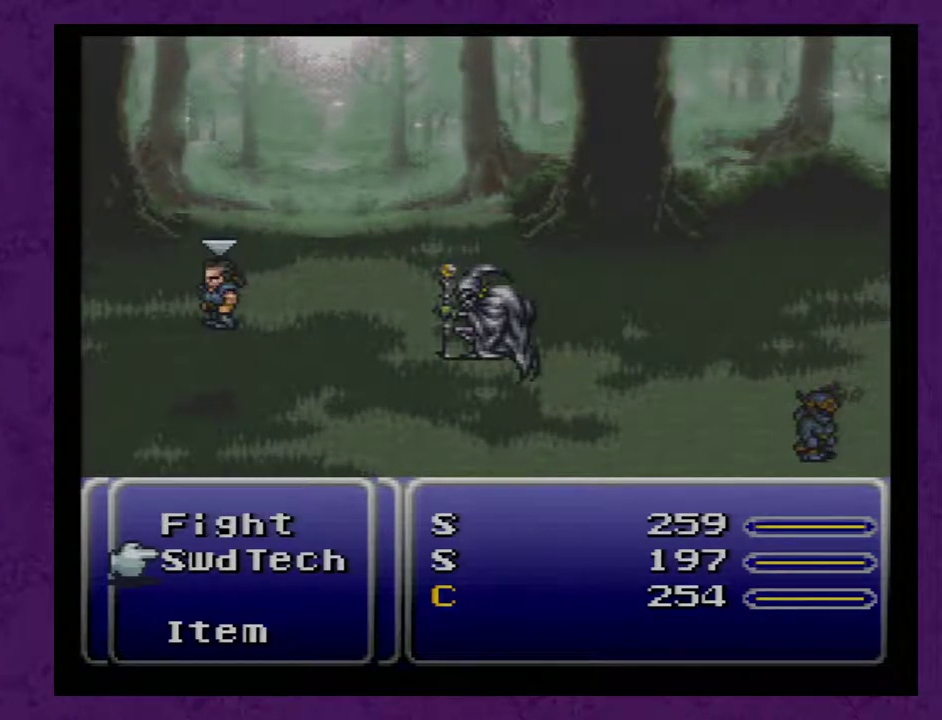
{"buttons": ["L1", "R1"], "events": []}
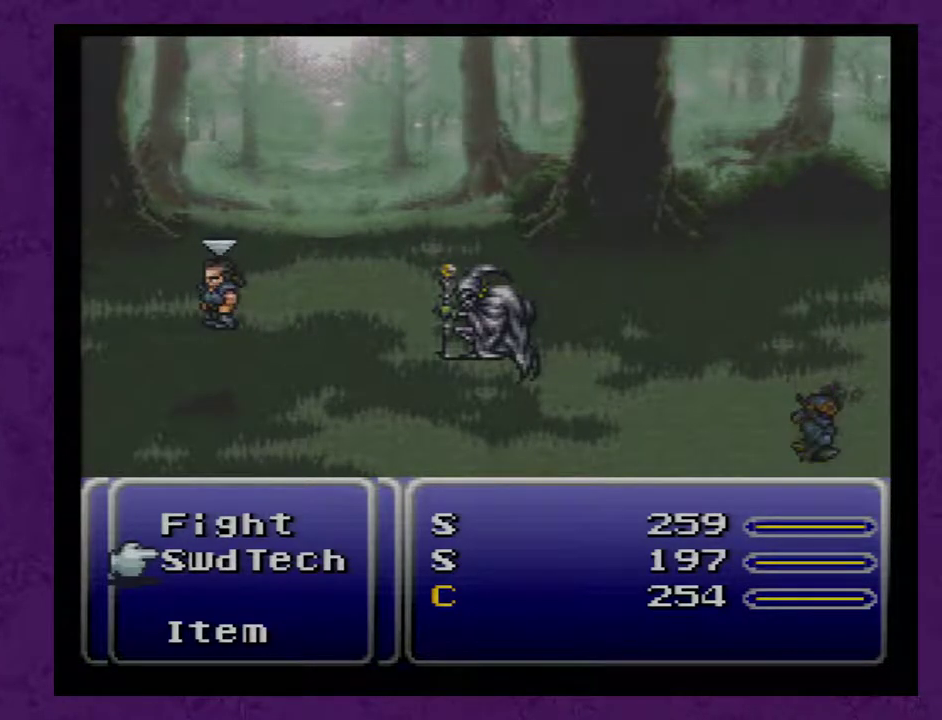
{"buttons": ["L1", "R1"], "events": []}
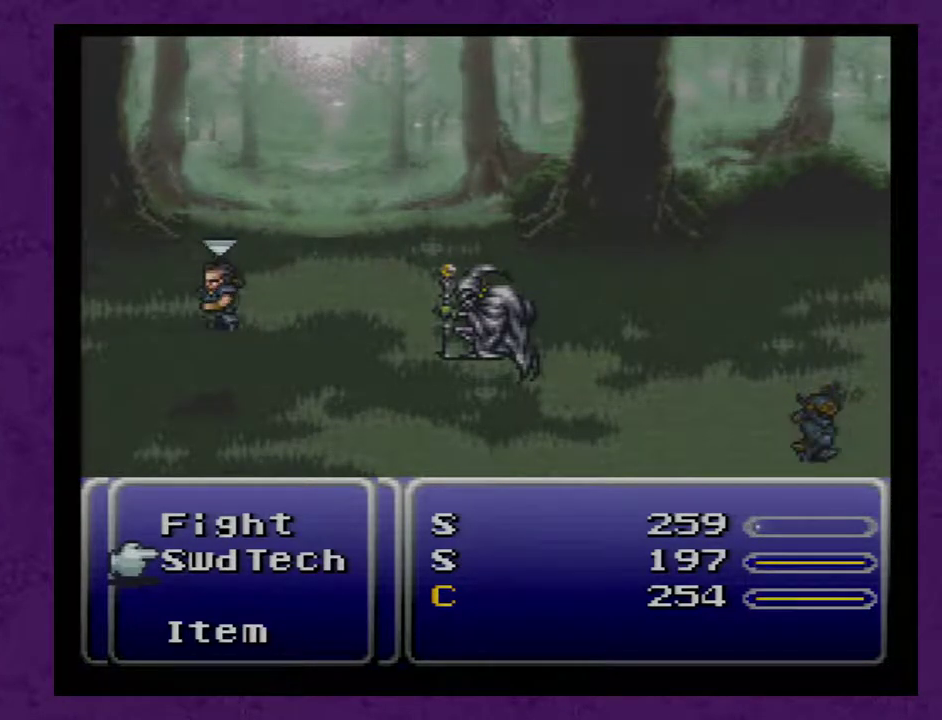
{"buttons": ["L1", "R1"], "events": []}
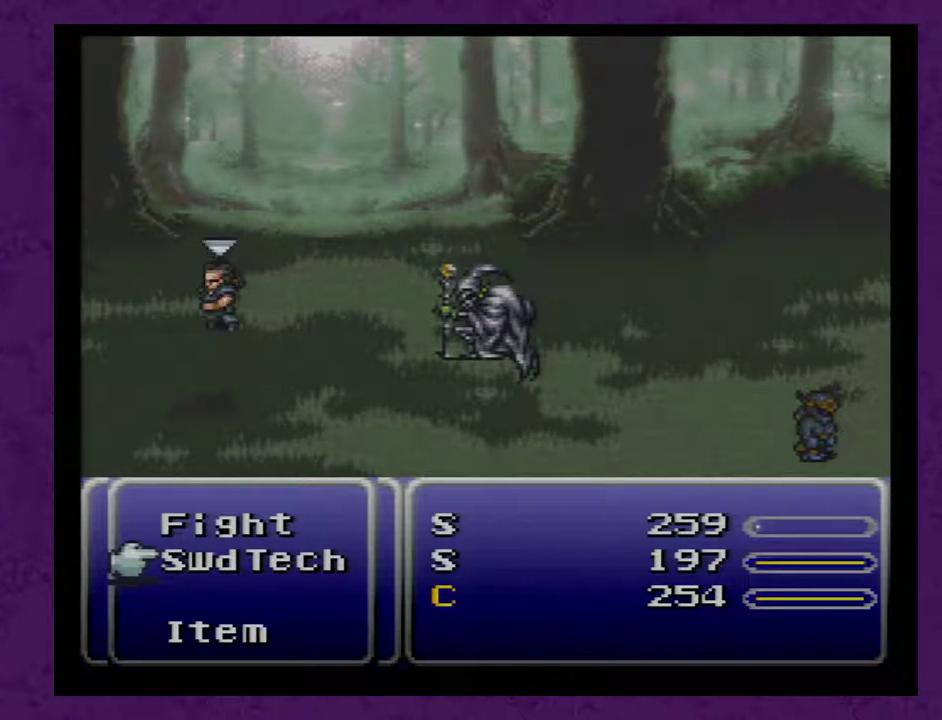
{"buttons": ["L1", "R1"], "events": []}
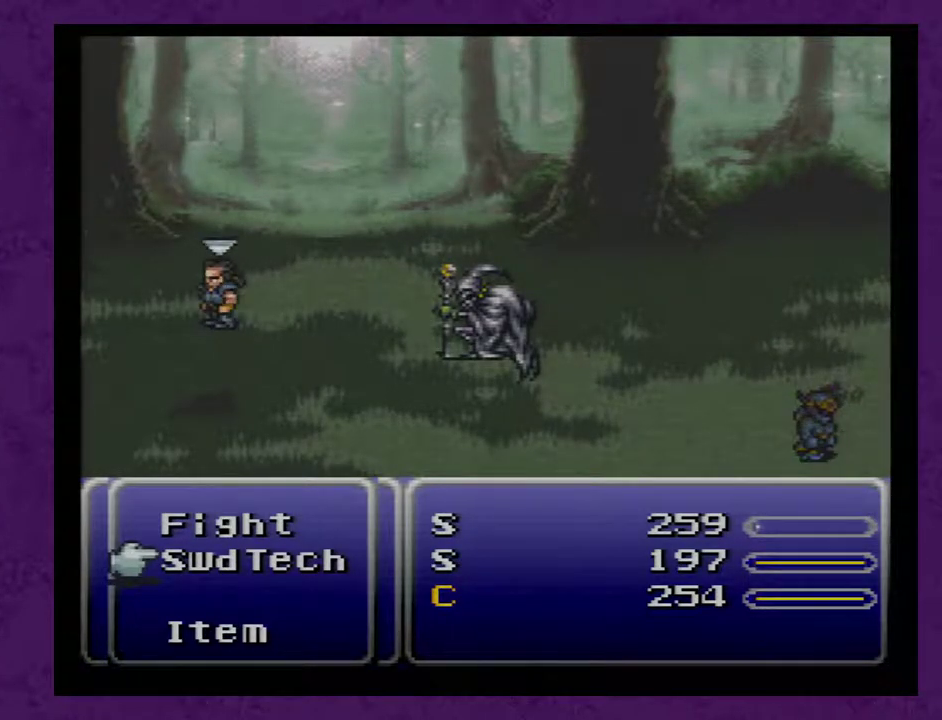
{"buttons": ["L1", "R1"], "events": []}
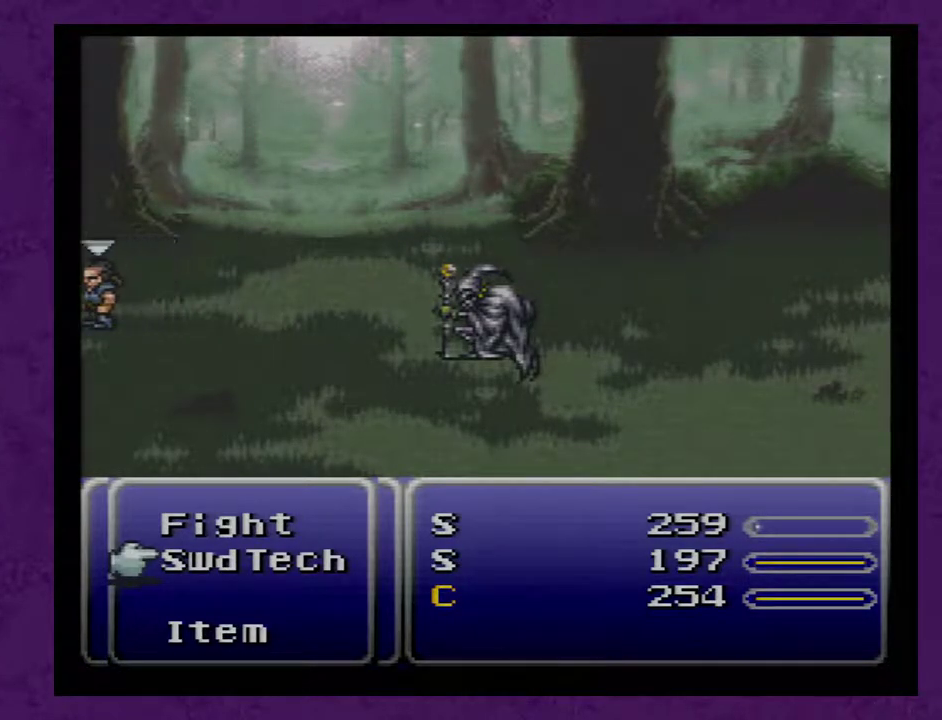
{"buttons": ["R1"], "events": [[450, "L1", "up"]]}
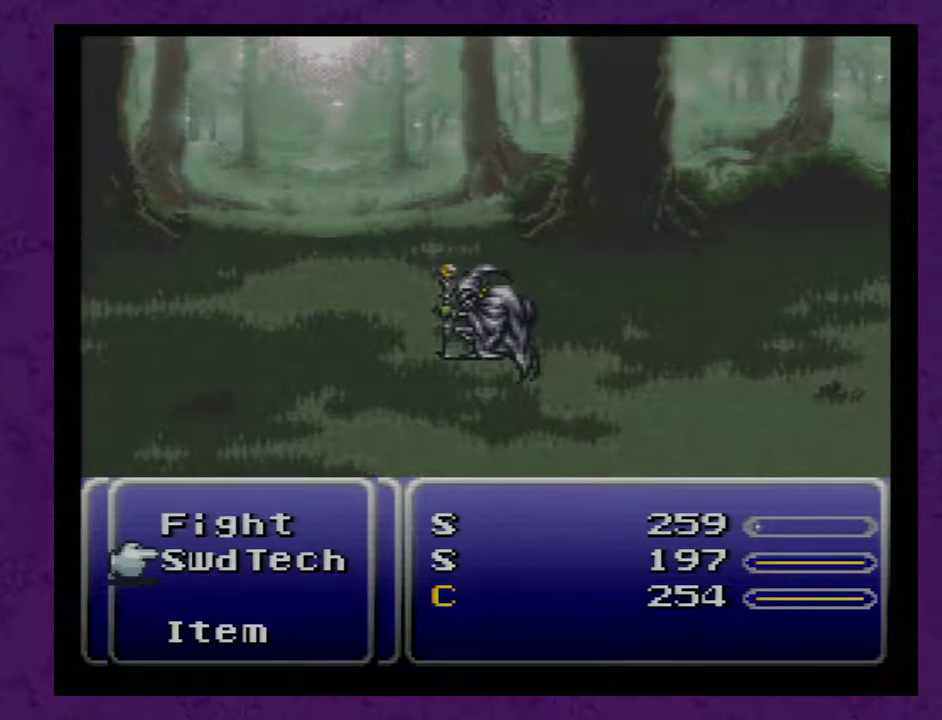
{"buttons": [], "events": [[250, "R1", "up"]]}
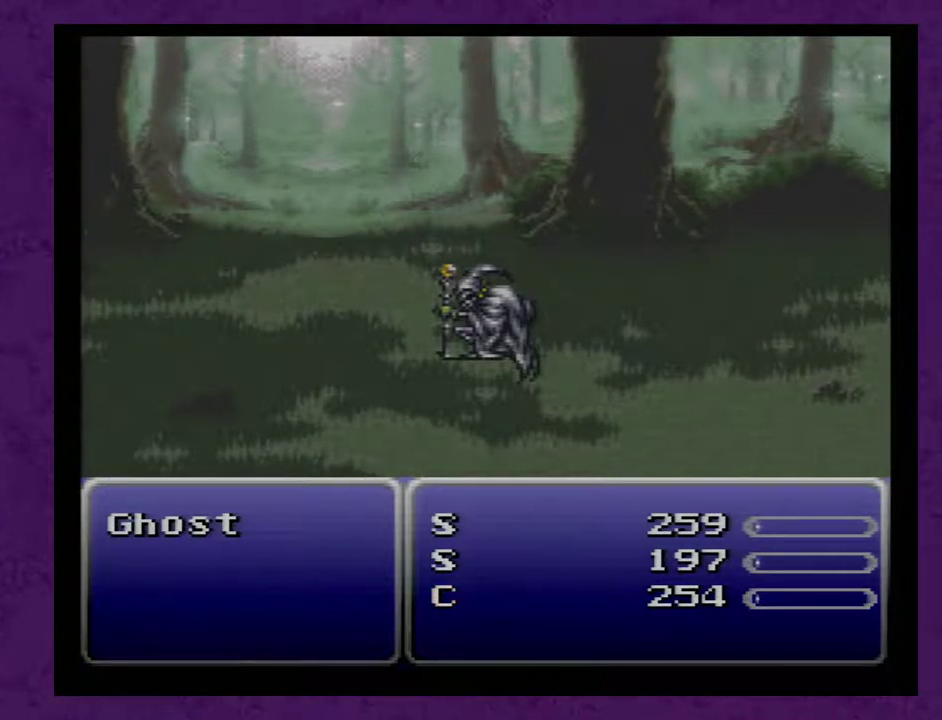
{"buttons": ["DPAD_DOWN"], "events": [[100, "DPAD_DOWN", "down"]]}
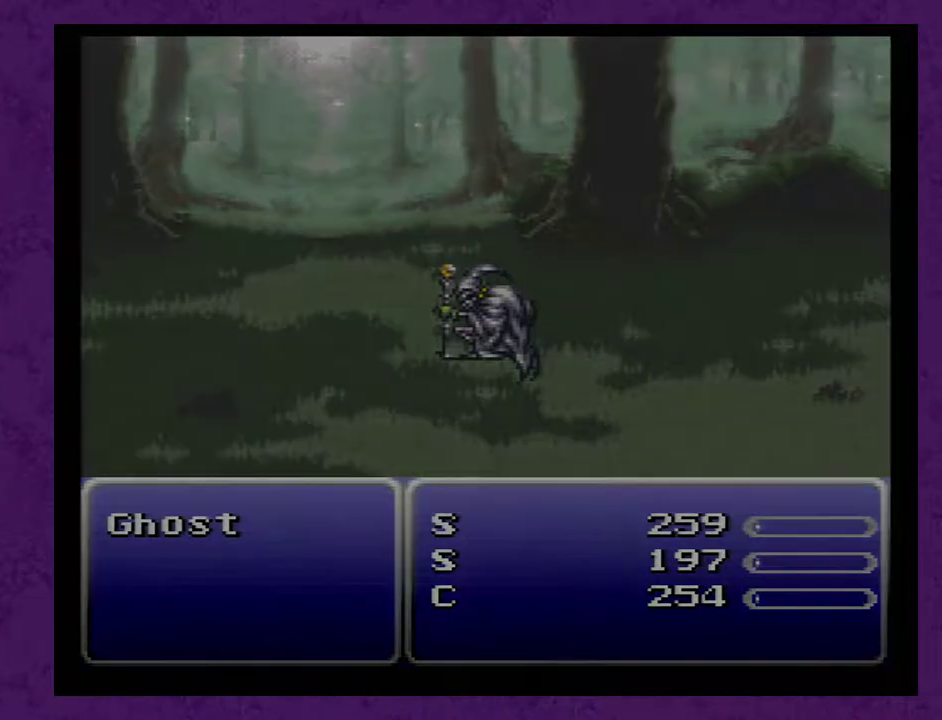
{"buttons": ["DPAD_DOWN"], "events": []}
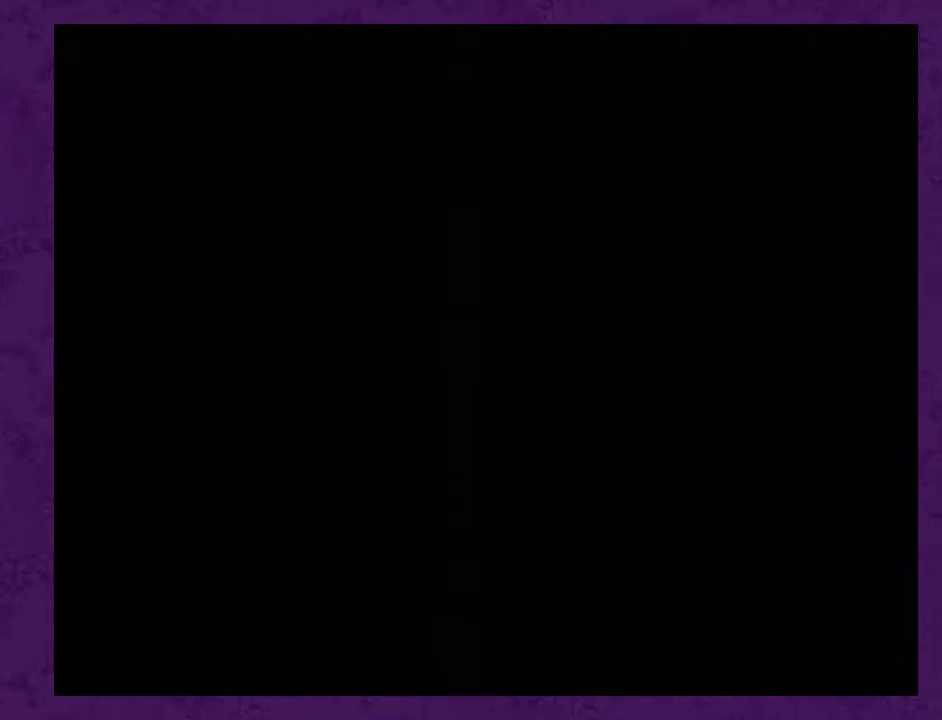
{"buttons": ["DPAD_DOWN"], "events": []}
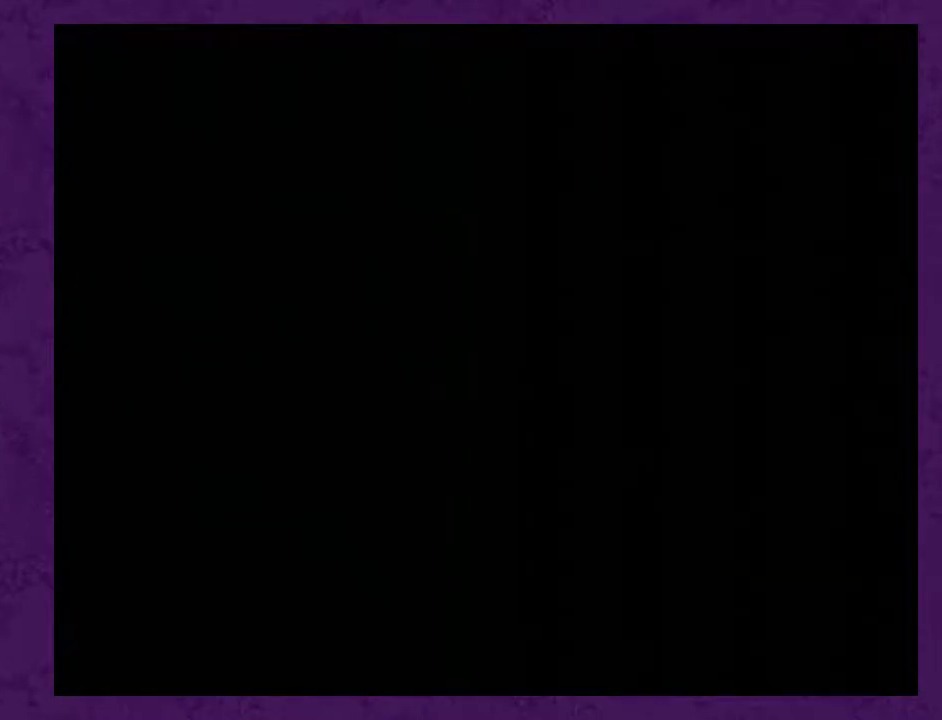
{"buttons": ["DPAD_DOWN"], "events": []}
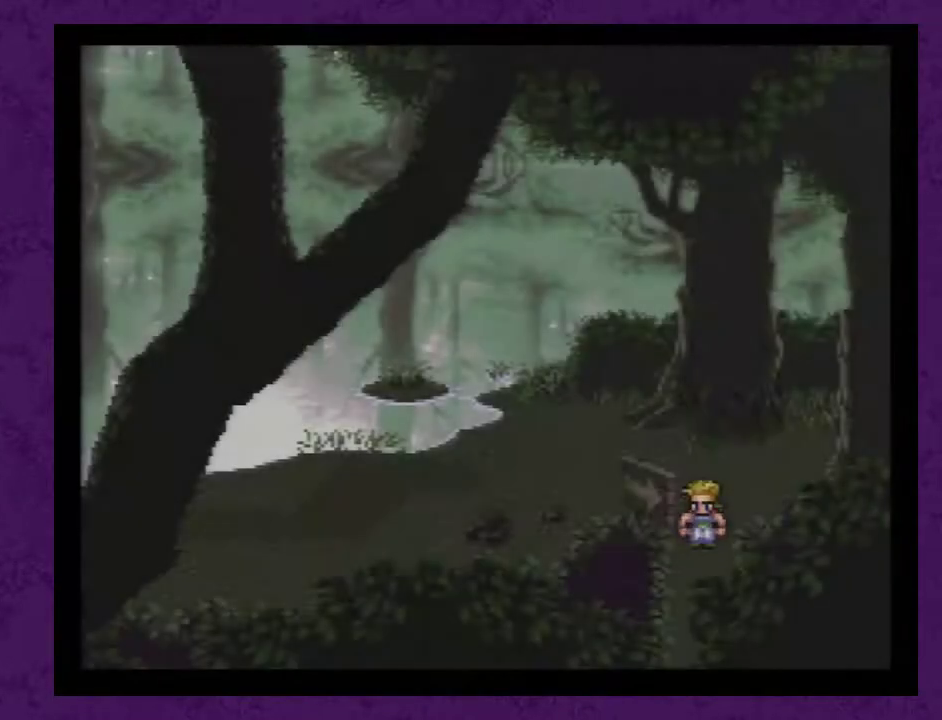
{"buttons": ["DPAD_DOWN"], "events": []}
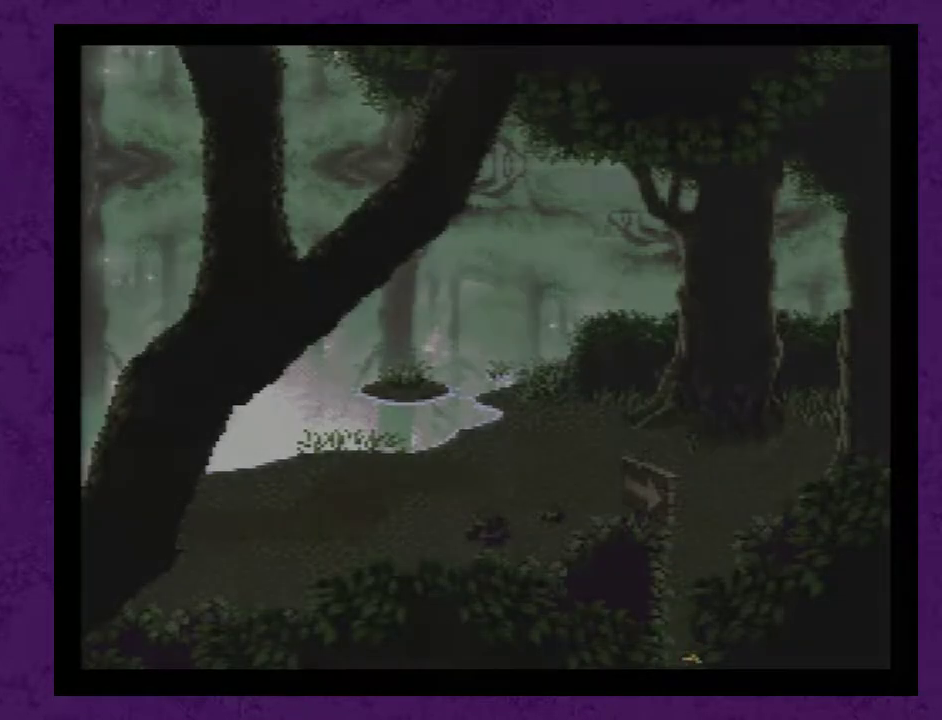
{"buttons": ["DPAD_DOWN"], "events": []}
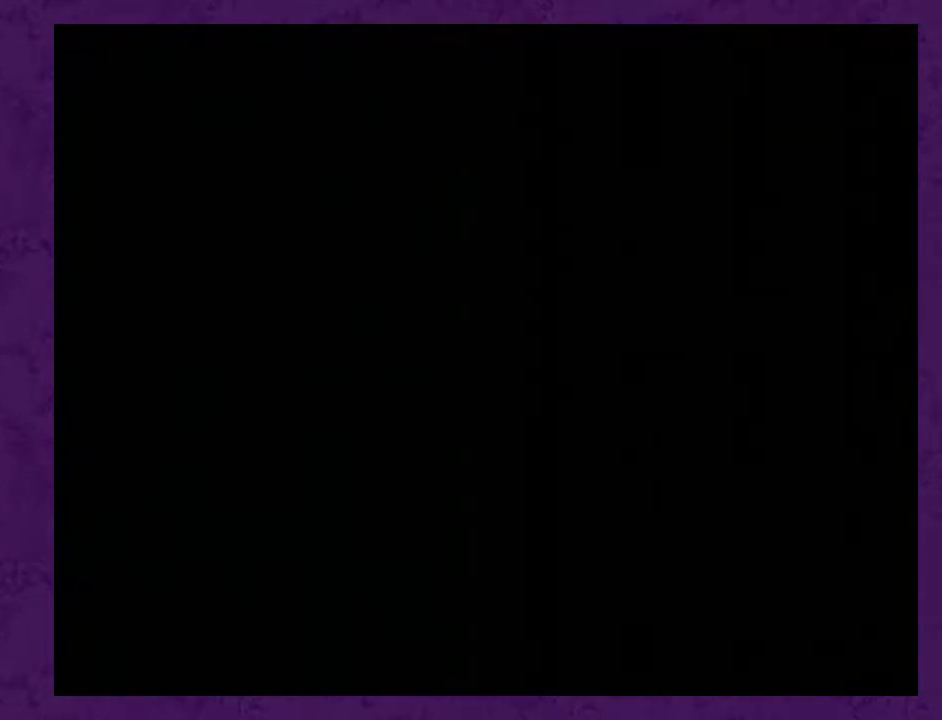
{"buttons": ["DPAD_RIGHT"], "events": [[217, "DPAD_DOWN", "up"], [350, "DPAD_RIGHT", "down"]]}
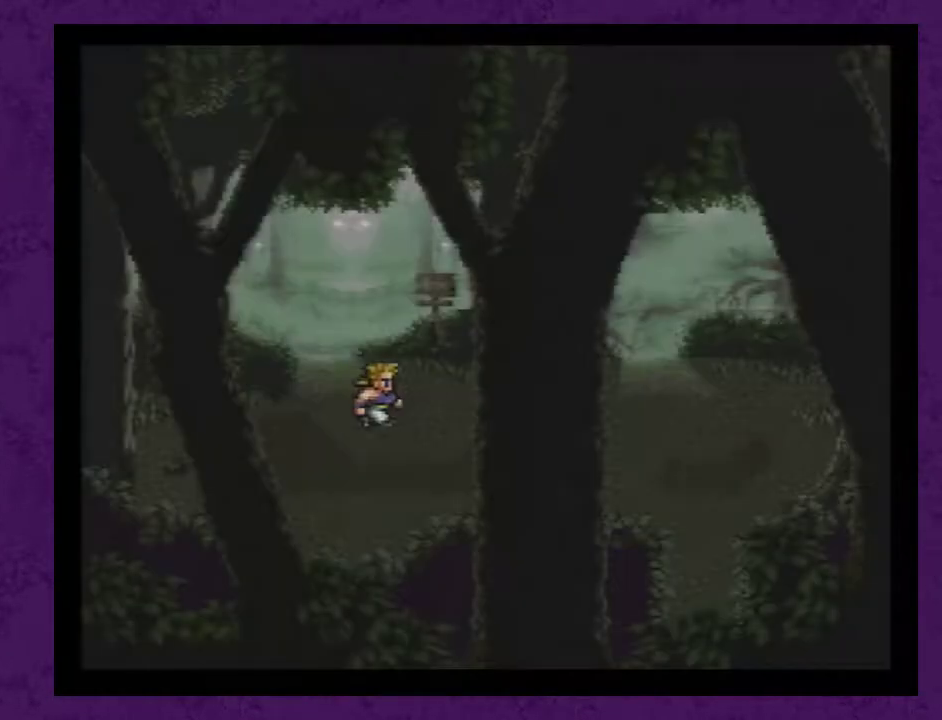
{"buttons": ["DPAD_RIGHT"], "events": []}
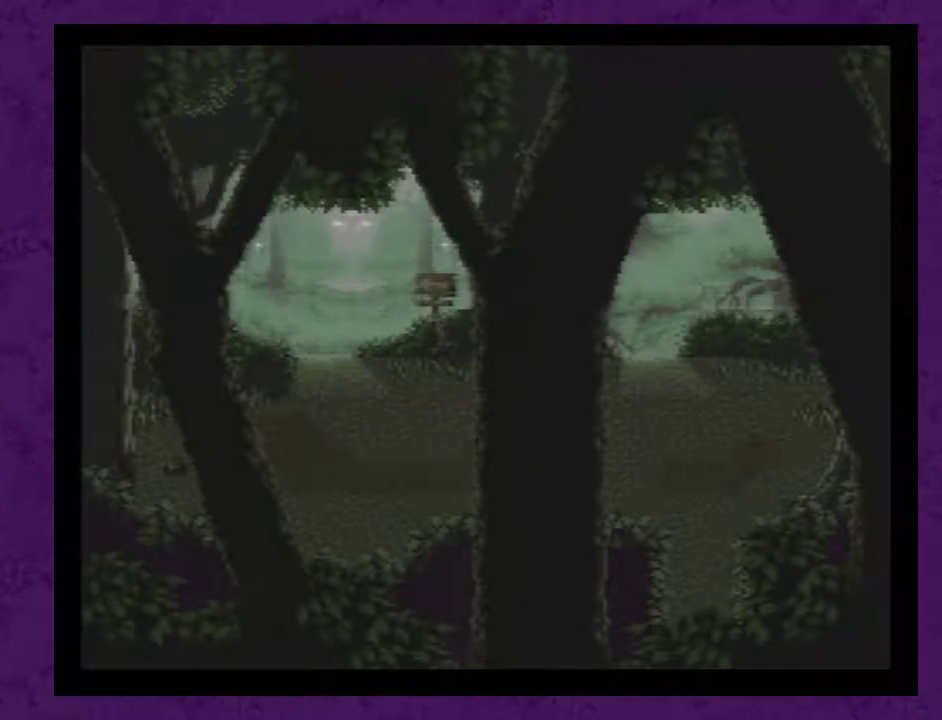
{"buttons": [], "events": [[83, "DPAD_RIGHT", "up"], [117, "DPAD_UP", "down"], [450, "DPAD_UP", "up"]]}
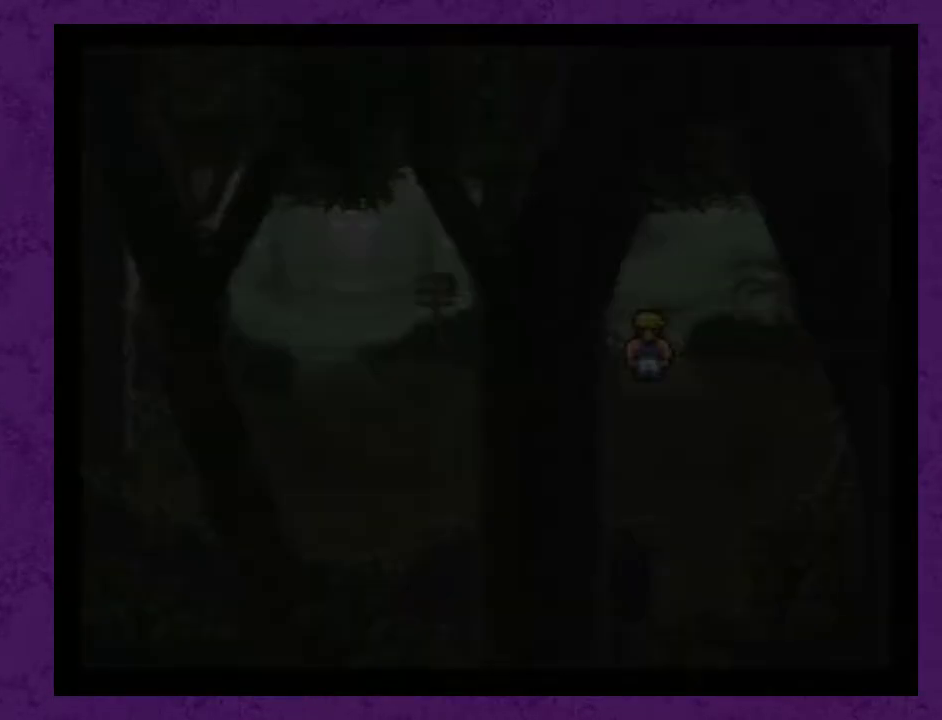
{"buttons": [], "events": []}
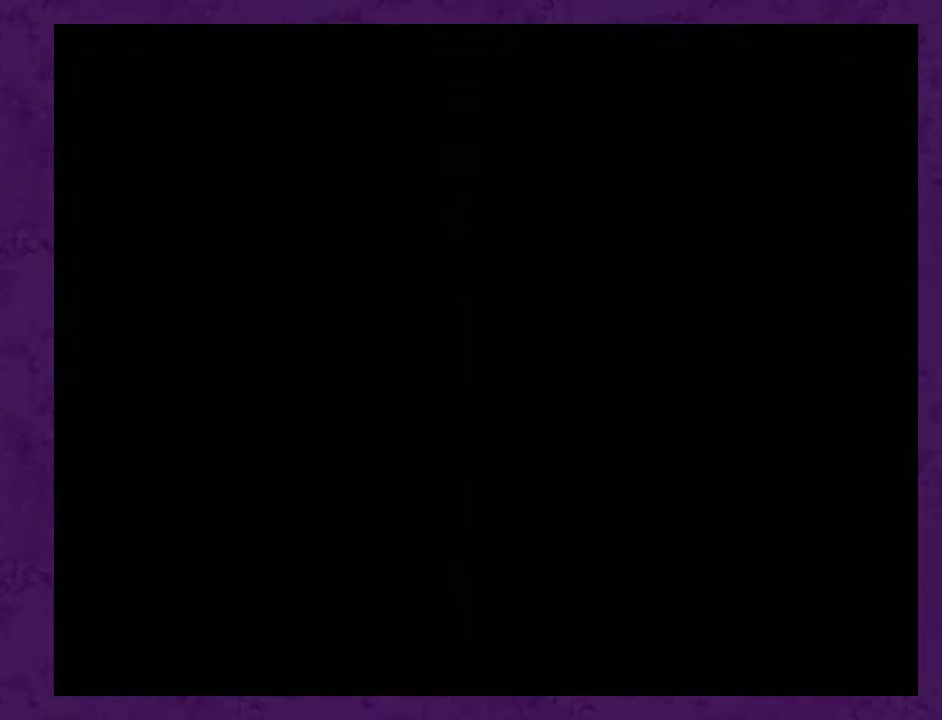
{"buttons": ["DPAD_UP"], "events": [[67, "DPAD_RIGHT", "down"], [500, "DPAD_RIGHT", "up"], [500, "DPAD_UP", "down"]]}
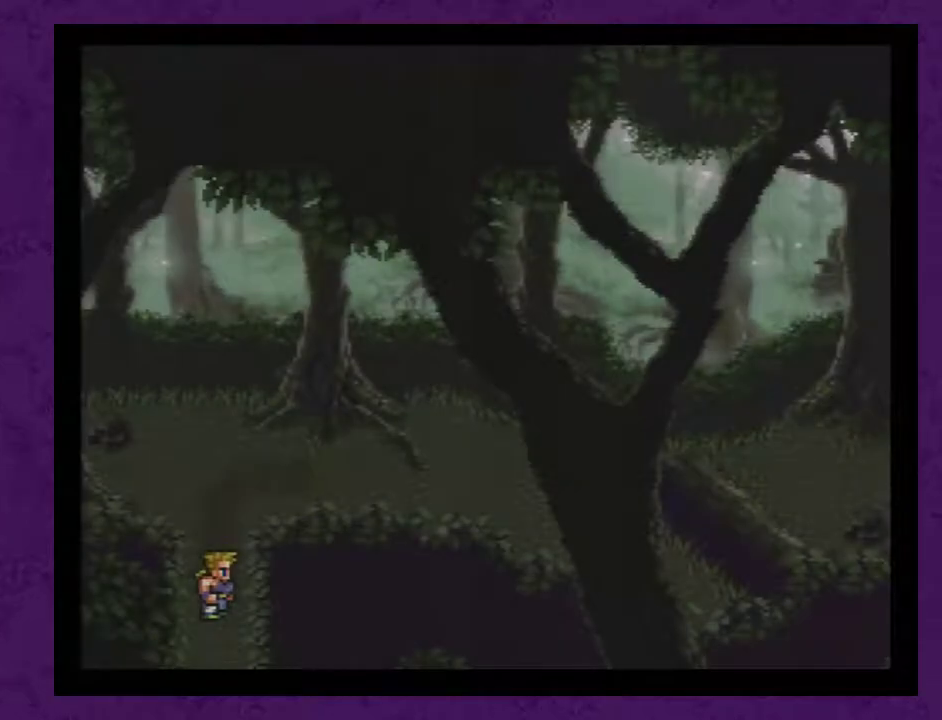
{"buttons": ["DPAD_RIGHT"], "events": [[283, "DPAD_UP", "up"], [317, "DPAD_RIGHT", "down"]]}
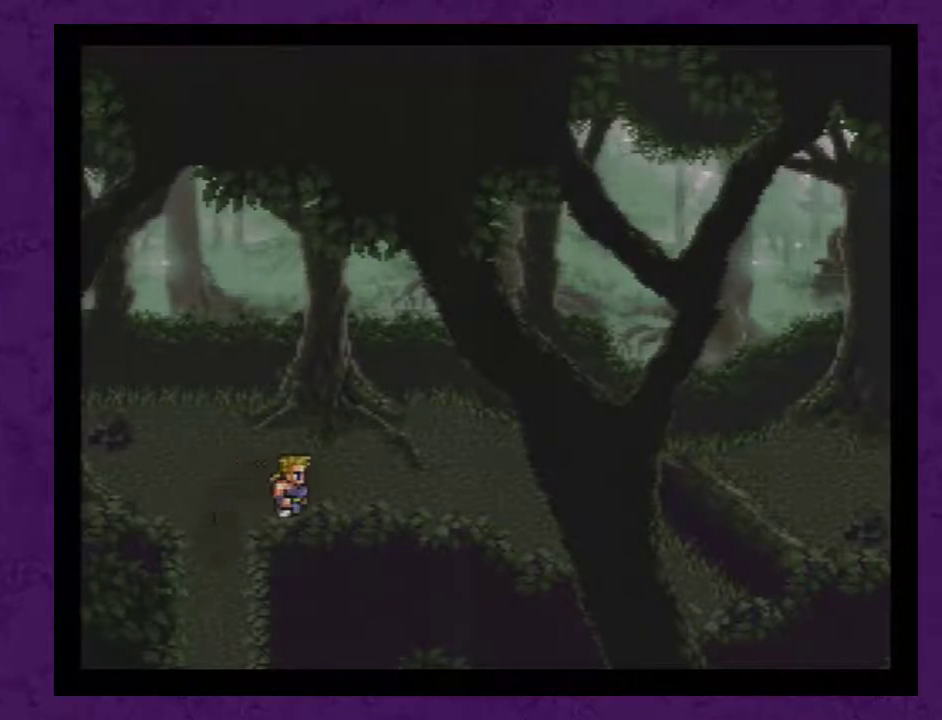
{"buttons": ["DPAD_RIGHT"], "events": [[283, "DPAD_RIGHT", "up"], [283, "DPAD_UP", "down"], [433, "DPAD_RIGHT", "down"], [433, "DPAD_UP", "up"]]}
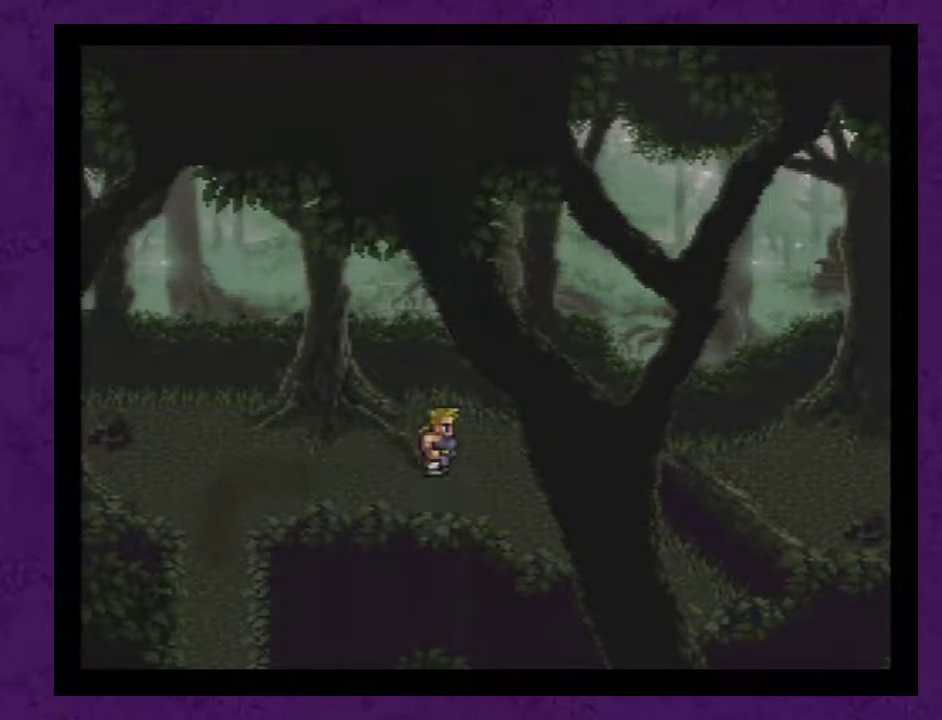
{"buttons": ["DPAD_RIGHT"], "events": []}